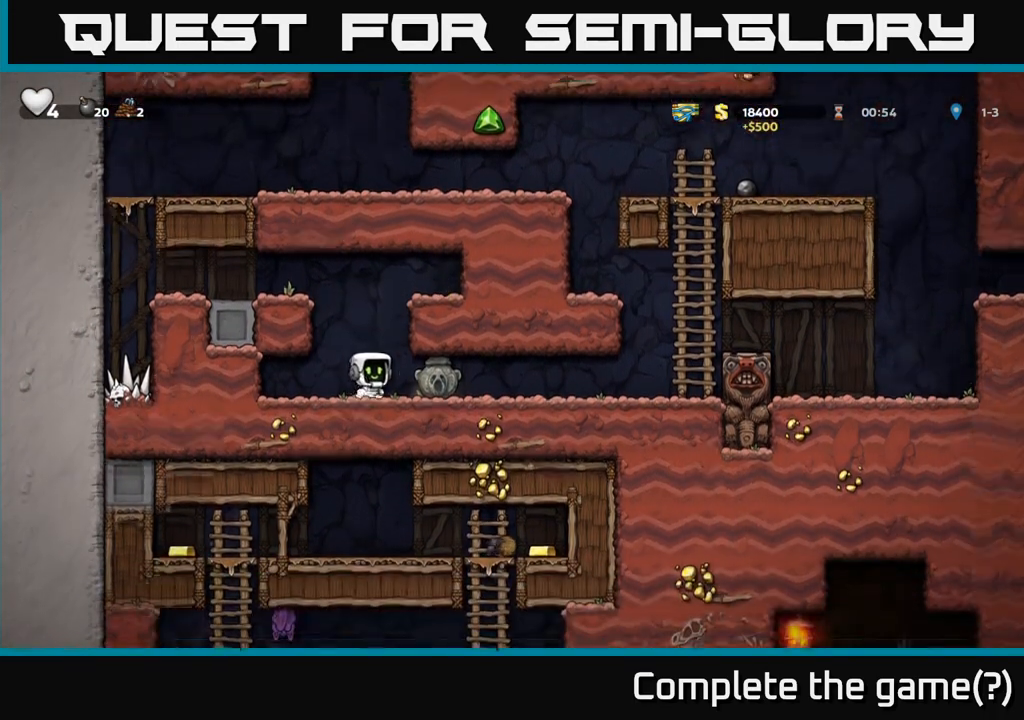
Gameplay with a controller (Xbox layout); each line is a JSON object with the inputs held at the frame after it (dt_ms = milliseconds from this image to that frame). "events" lists button and stick changes between this image and that frame as [ms after this image, input, new state], when the widget could be followed in between. Not read: L3 R3 left_stick right_stick.
{"dt_ms": 500, "buttons": [], "events": [[183, "X", "down"], [250, "X", "up"]]}
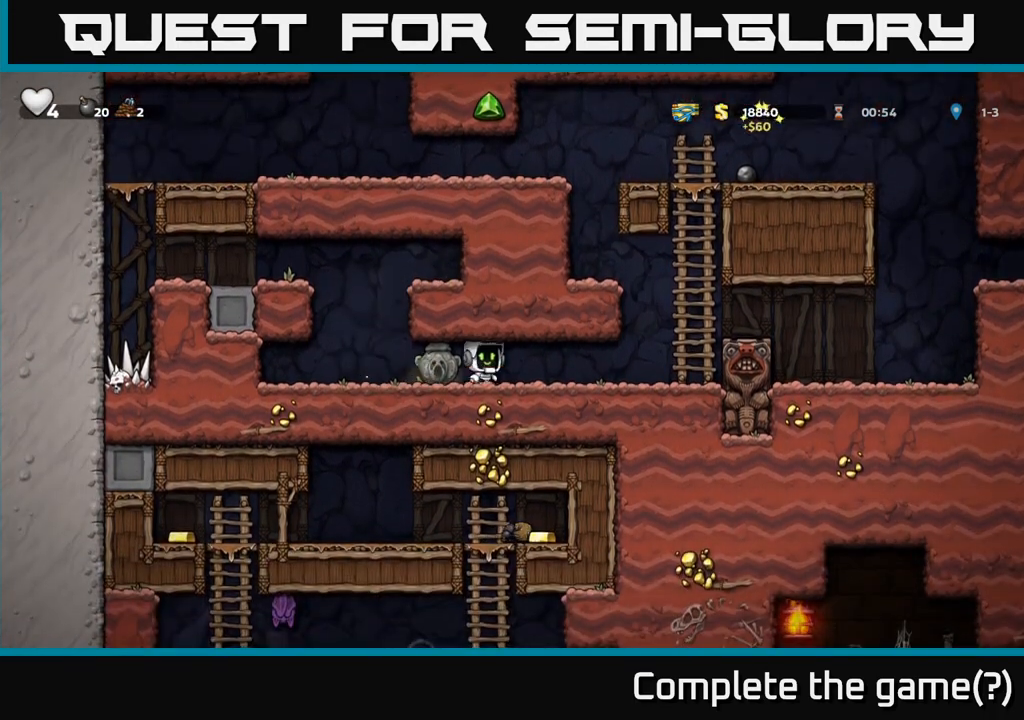
{"dt_ms": 500, "buttons": [], "events": [[367, "X", "down"], [433, "X", "up"]]}
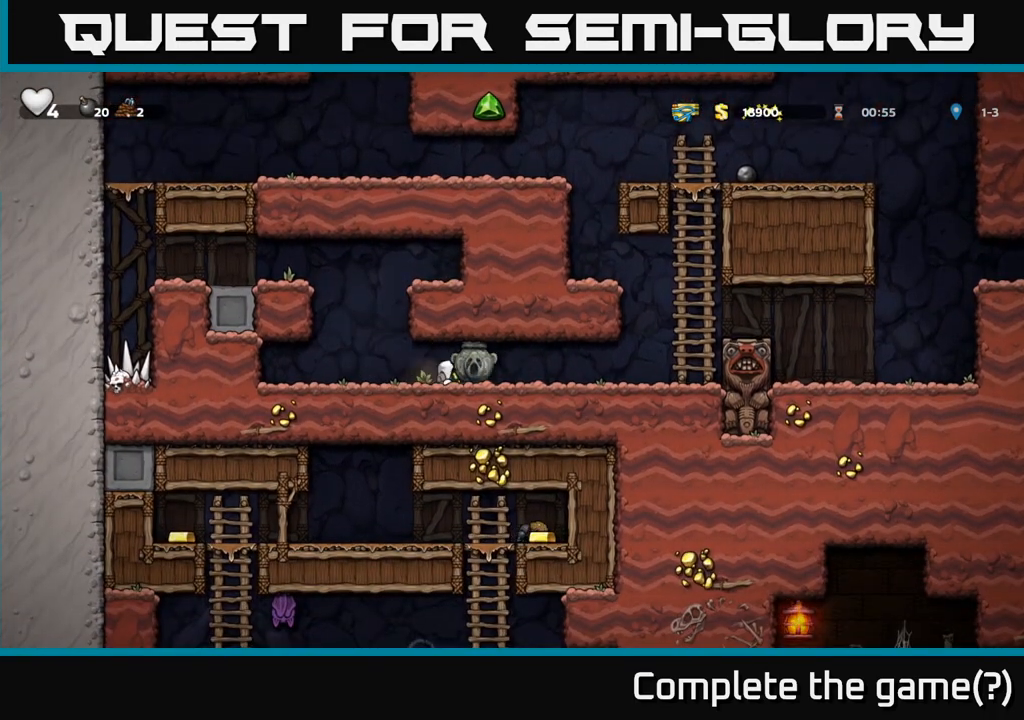
{"dt_ms": 500, "buttons": [], "events": []}
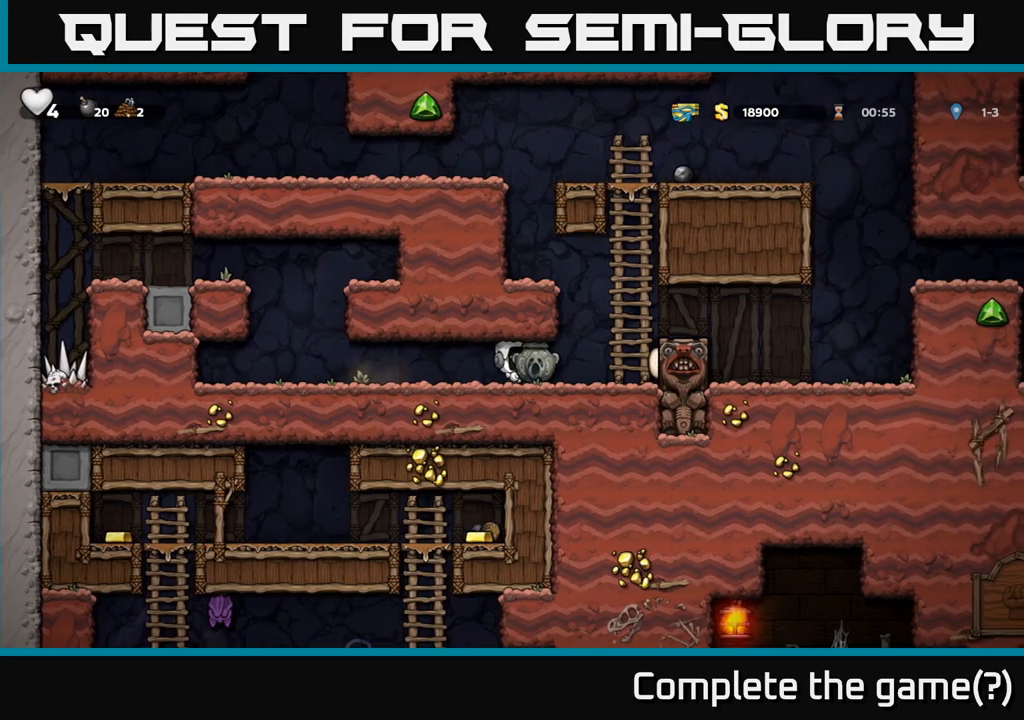
{"dt_ms": 500, "buttons": [], "events": []}
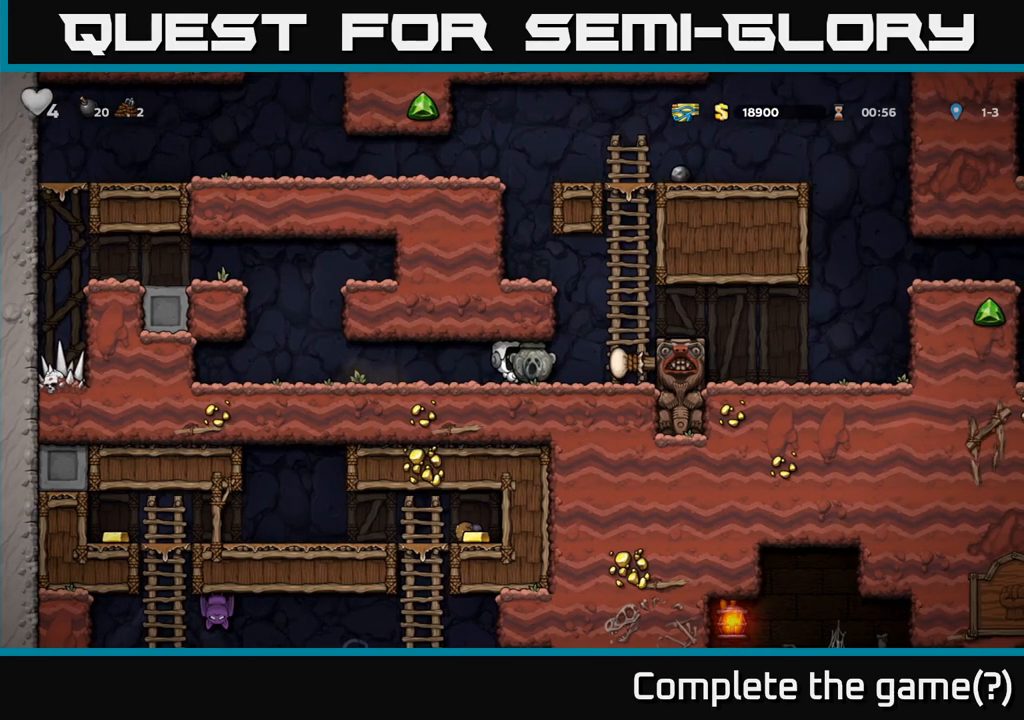
{"dt_ms": 1000, "buttons": []}
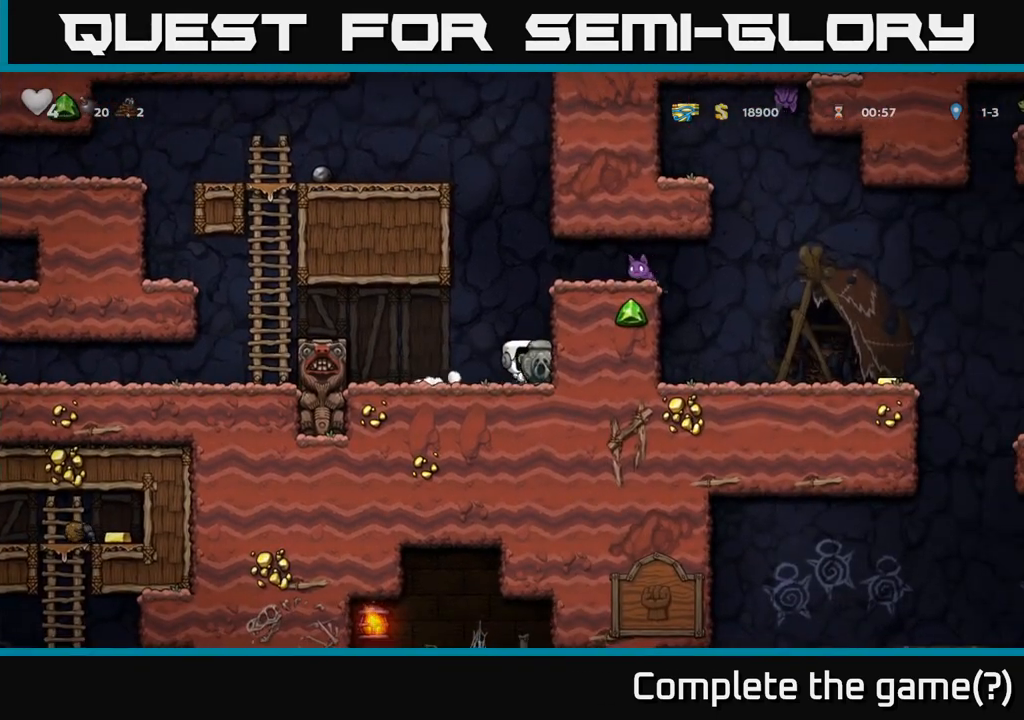
{"dt_ms": 500, "buttons": [], "events": [[100, "X", "down"], [183, "X", "up"], [383, "A", "down"], [483, "A", "up"]]}
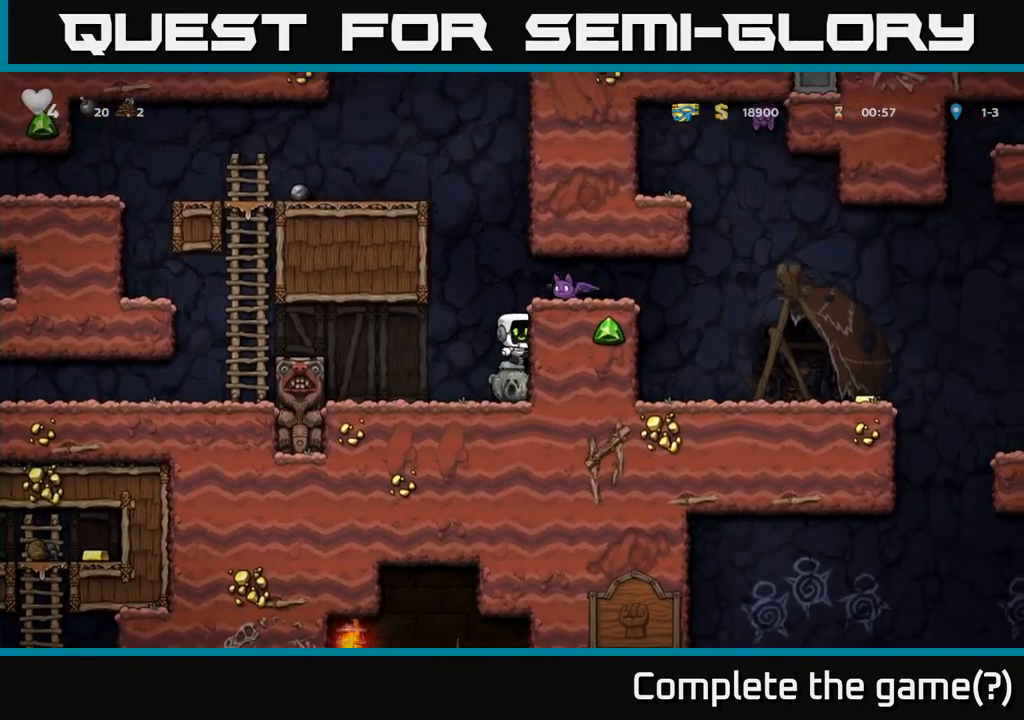
{"dt_ms": 500, "buttons": [], "events": []}
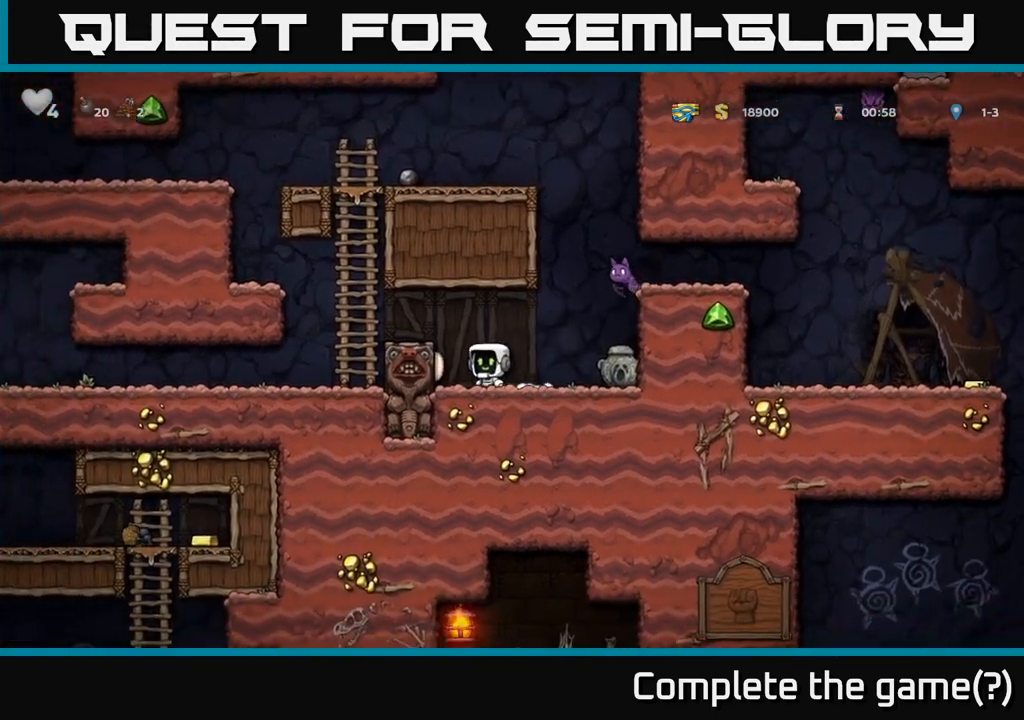
{"dt_ms": 500, "buttons": [], "events": [[50, "A", "down"], [217, "A", "up"]]}
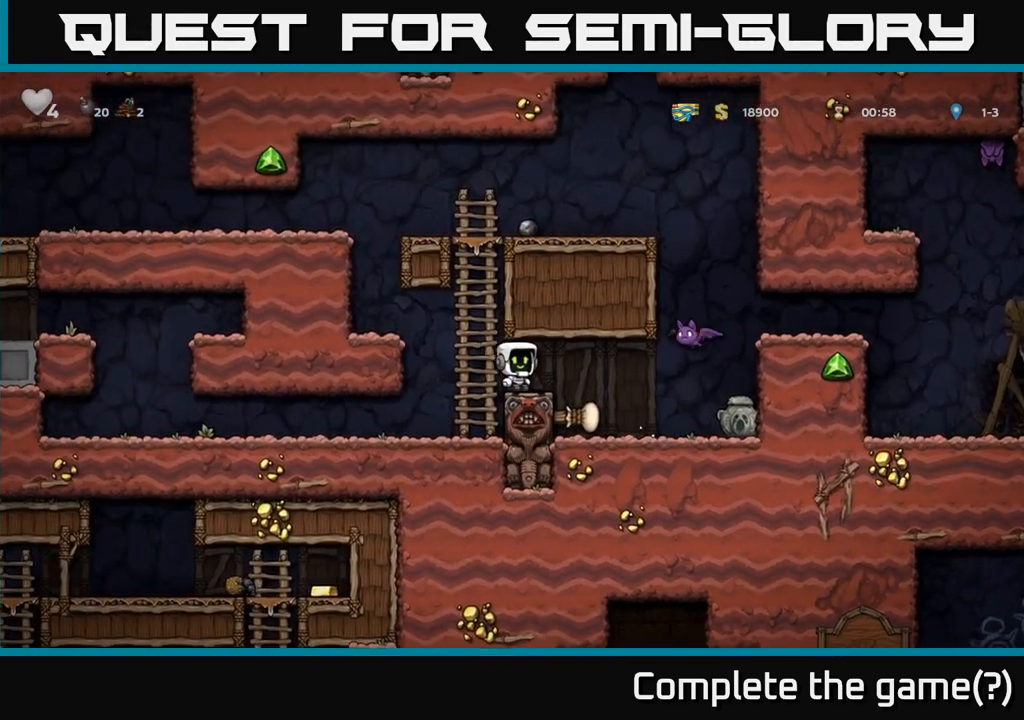
{"dt_ms": 500, "buttons": [], "events": []}
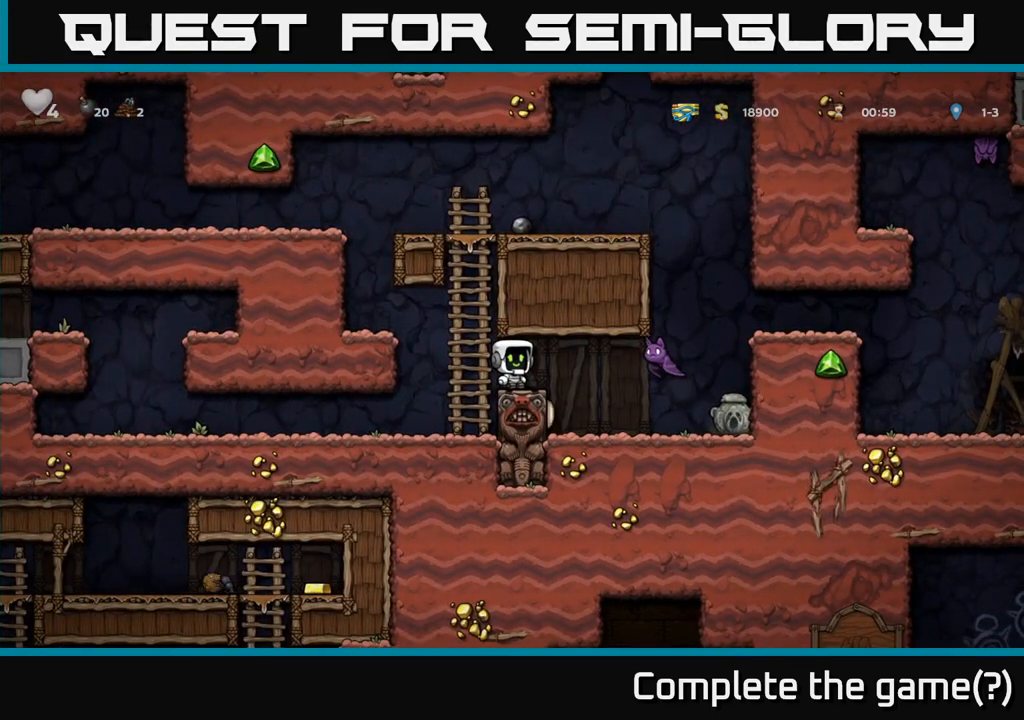
{"dt_ms": 500, "buttons": [], "events": [[250, "X", "down"], [333, "X", "up"]]}
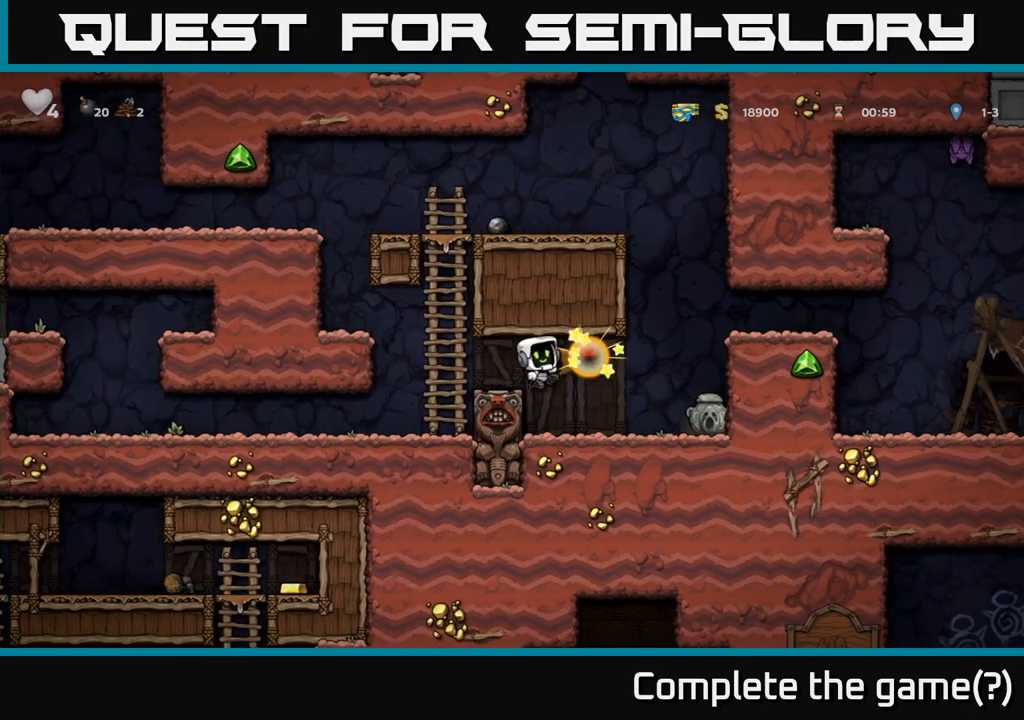
{"dt_ms": 500, "buttons": ["X"], "events": [[450, "X", "down"]]}
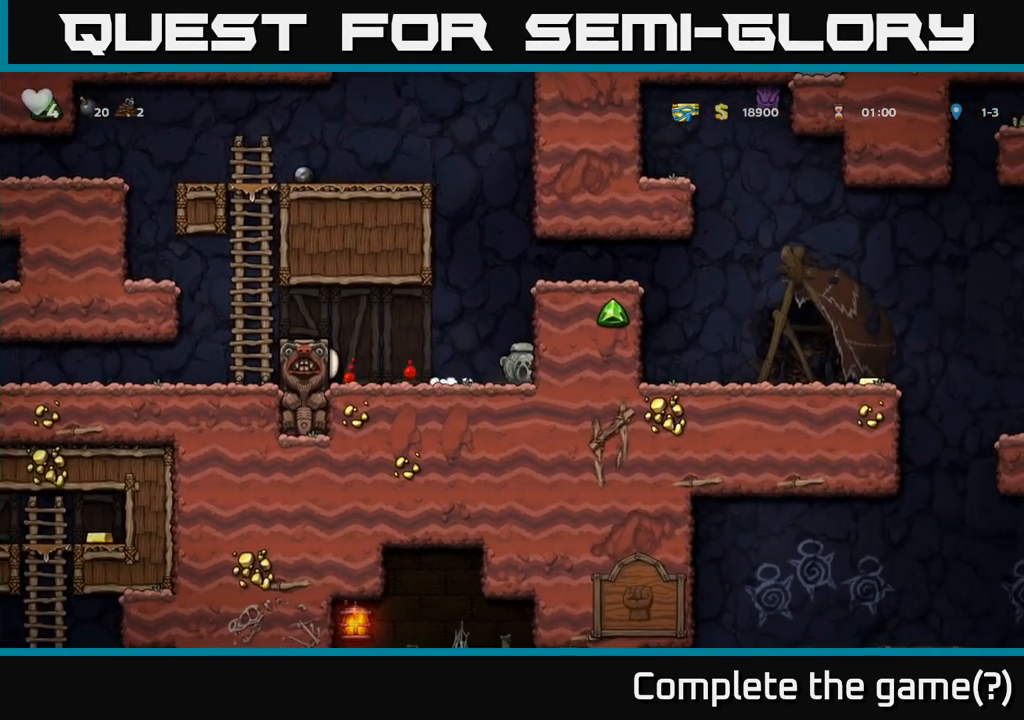
{"dt_ms": 500, "buttons": [], "events": [[33, "X", "up"], [167, "A", "down"], [317, "A", "up"]]}
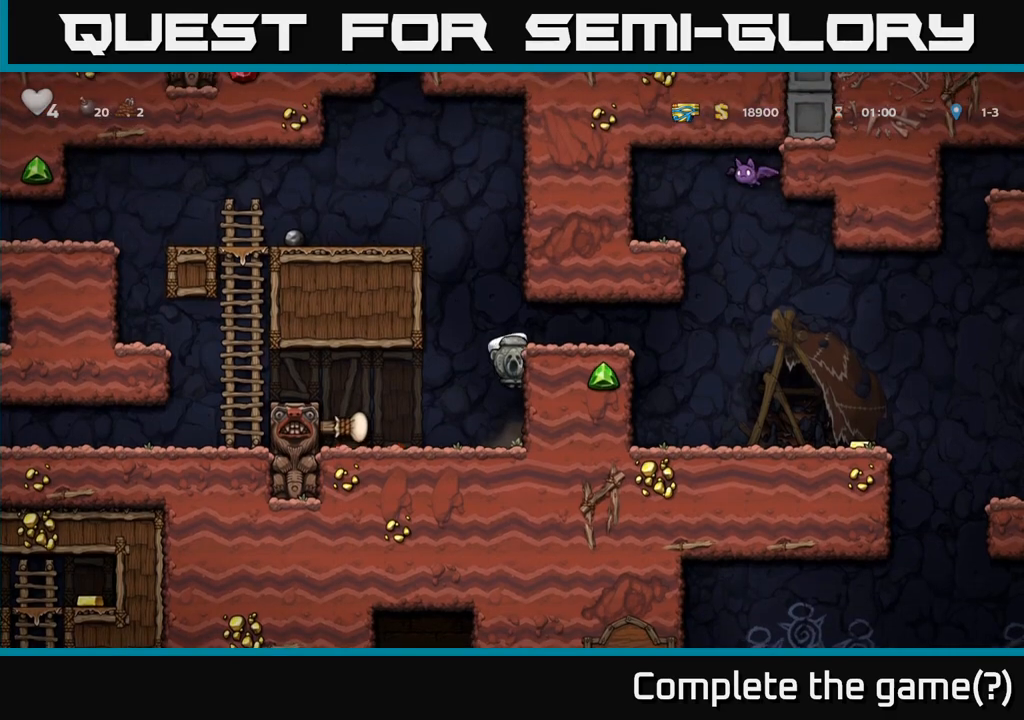
{"dt_ms": 500, "buttons": [], "events": [[33, "A", "down"], [150, "A", "up"]]}